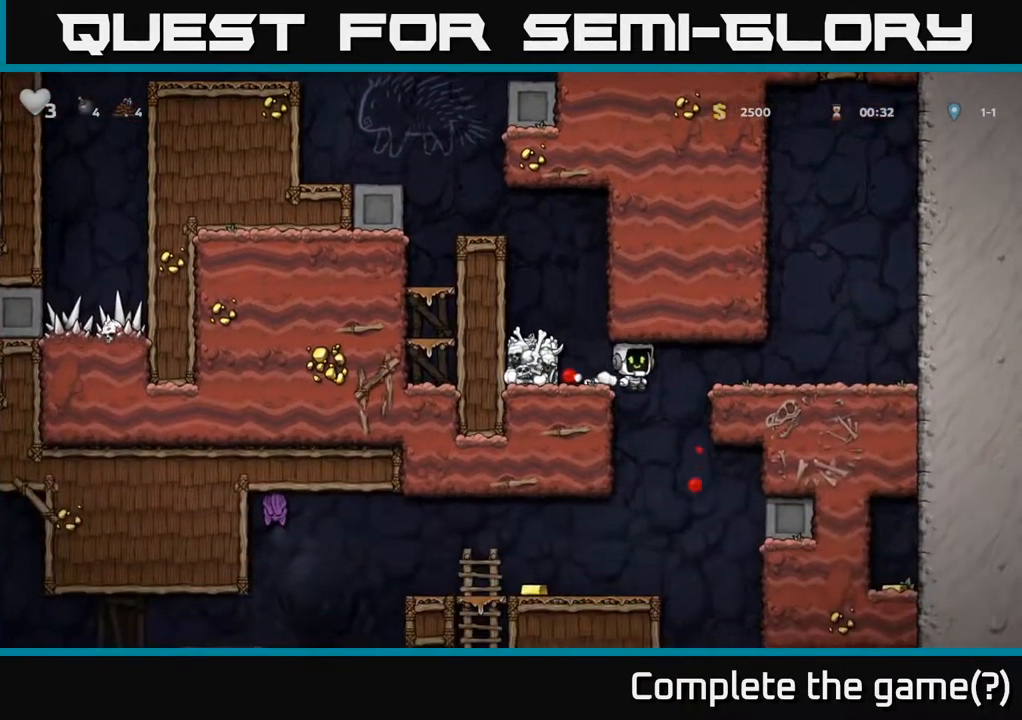
Gameplay with a controller (Xbox layout); each line is a JSON object with the inputs held at the frame after it. "events" lists button and stick changes between this image and that frame as [ms after this image, input, new state], when the widget could be followed in between.
{"buttons": ["DPAD_LEFT"], "left_stick": "center", "right_stick": "center", "events": [[250, "DPAD_DOWN", "down"], [267, "DPAD_RIGHT", "up"], [300, "A", "down"], [450, "A", "up"], [450, "DPAD_DOWN", "up"], [483, "DPAD_LEFT", "down"]]}
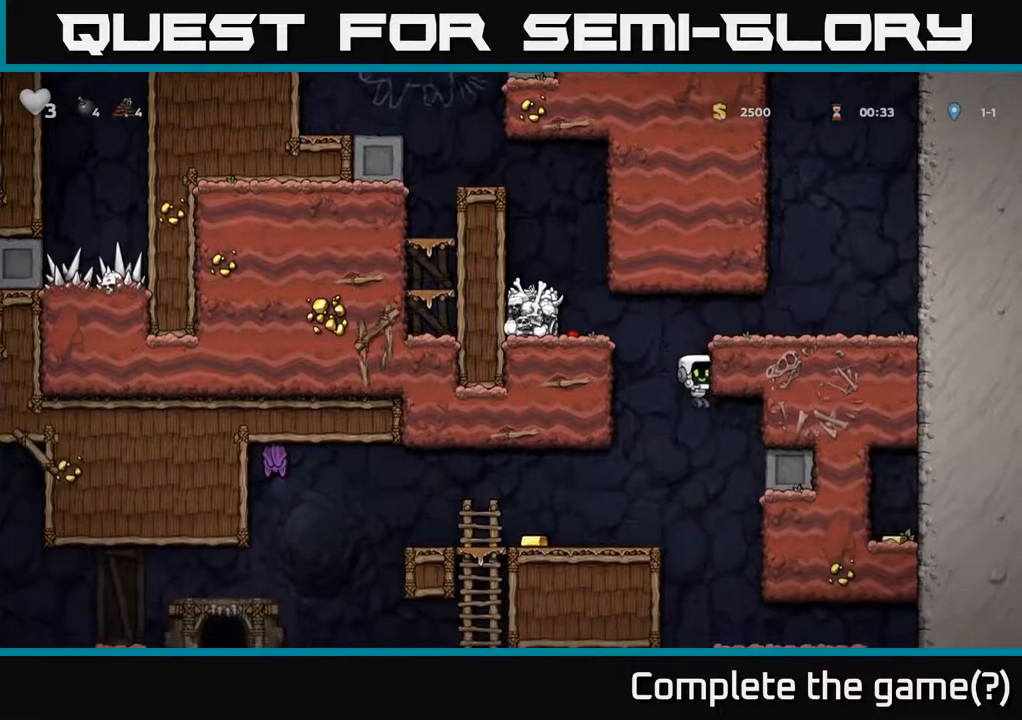
{"buttons": [], "left_stick": "center", "right_stick": "center", "events": [[400, "DPAD_LEFT", "up"]]}
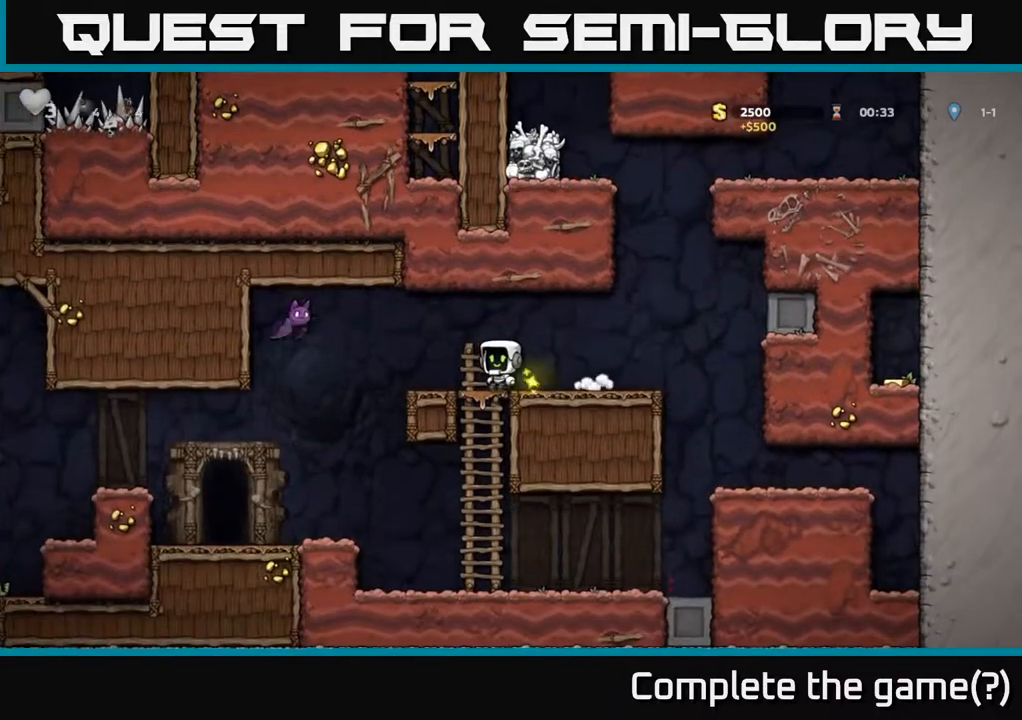
{"buttons": [], "left_stick": "center", "right_stick": "center", "events": [[133, "DPAD_LEFT", "down"], [150, "X", "down"], [267, "A", "down"], [367, "X", "up"], [417, "DPAD_LEFT", "up"], [467, "A", "up"]]}
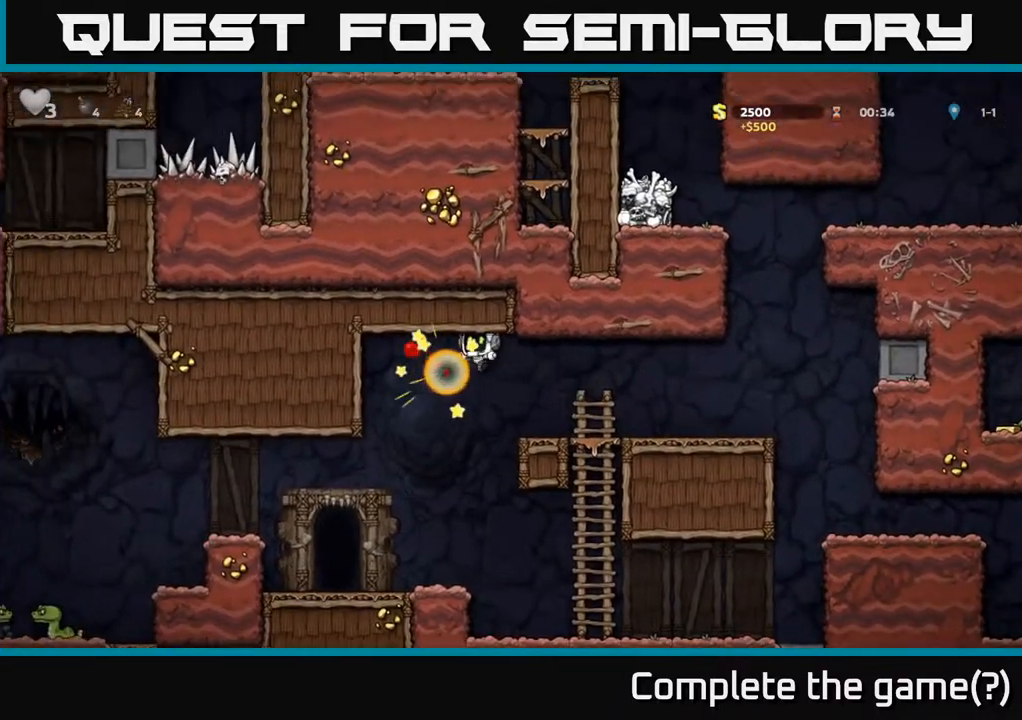
{"buttons": ["DPAD_LEFT"], "left_stick": "center", "right_stick": "center", "events": [[367, "DPAD_LEFT", "down"]]}
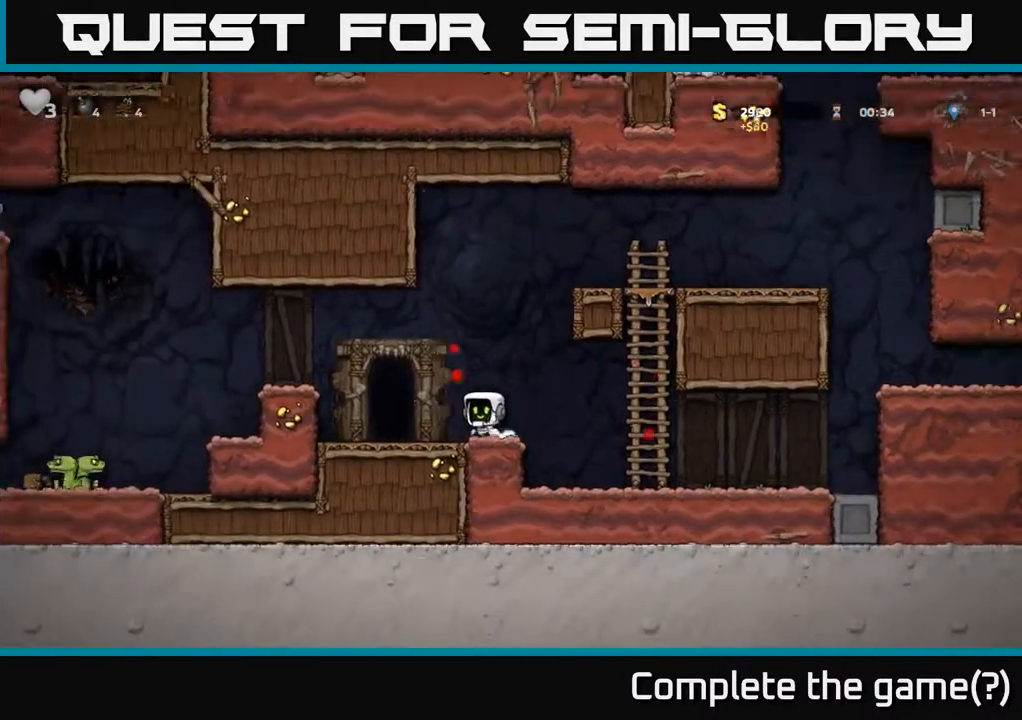
{"buttons": ["DPAD_LEFT"], "left_stick": "center", "right_stick": "center", "events": [[33, "A", "down"], [167, "A", "up"], [383, "A", "down"], [467, "A", "up"]]}
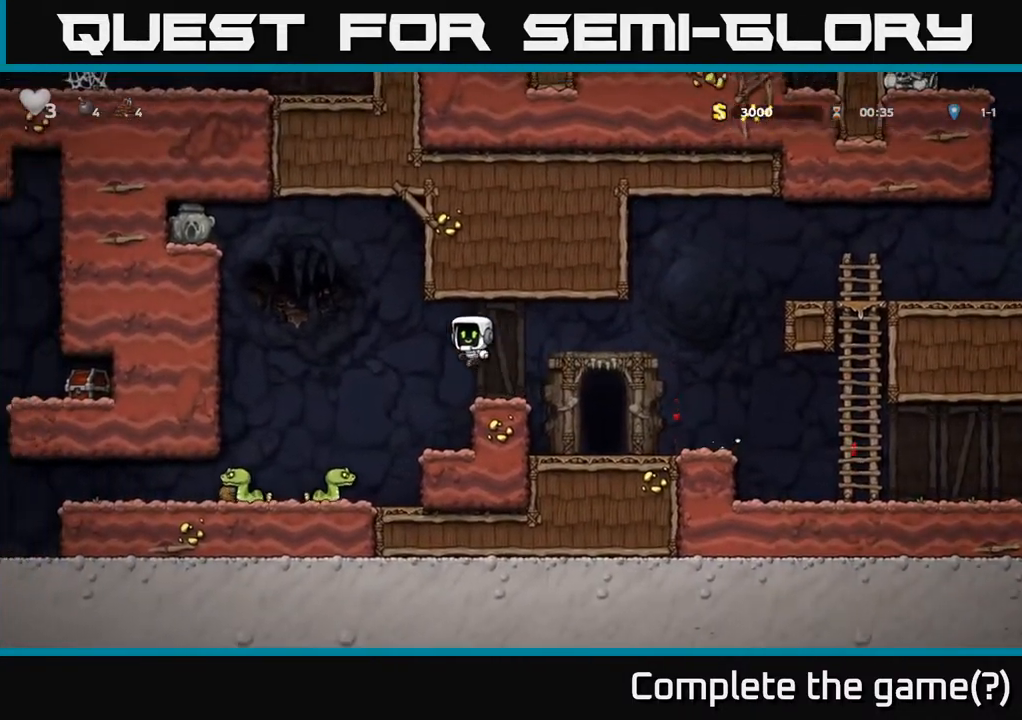
{"buttons": ["A"], "left_stick": "center", "right_stick": "center", "events": [[117, "DPAD_LEFT", "up"], [250, "A", "down"]]}
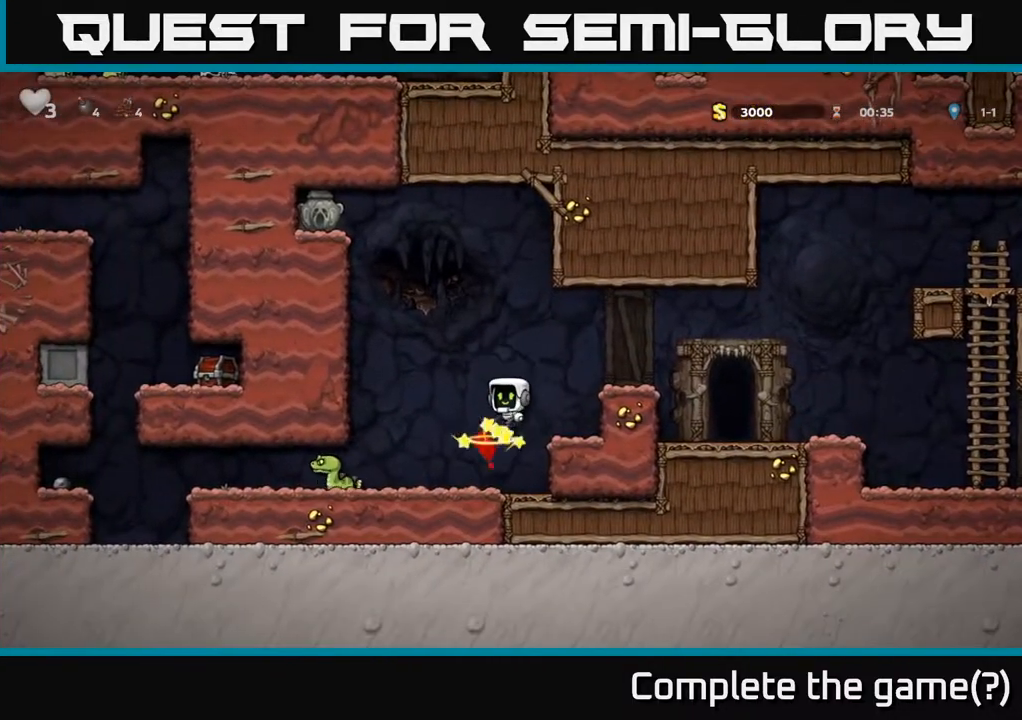
{"buttons": [], "left_stick": "center", "right_stick": "center", "events": [[100, "DPAD_RIGHT", "down"], [150, "A", "up"], [300, "DPAD_RIGHT", "up"]]}
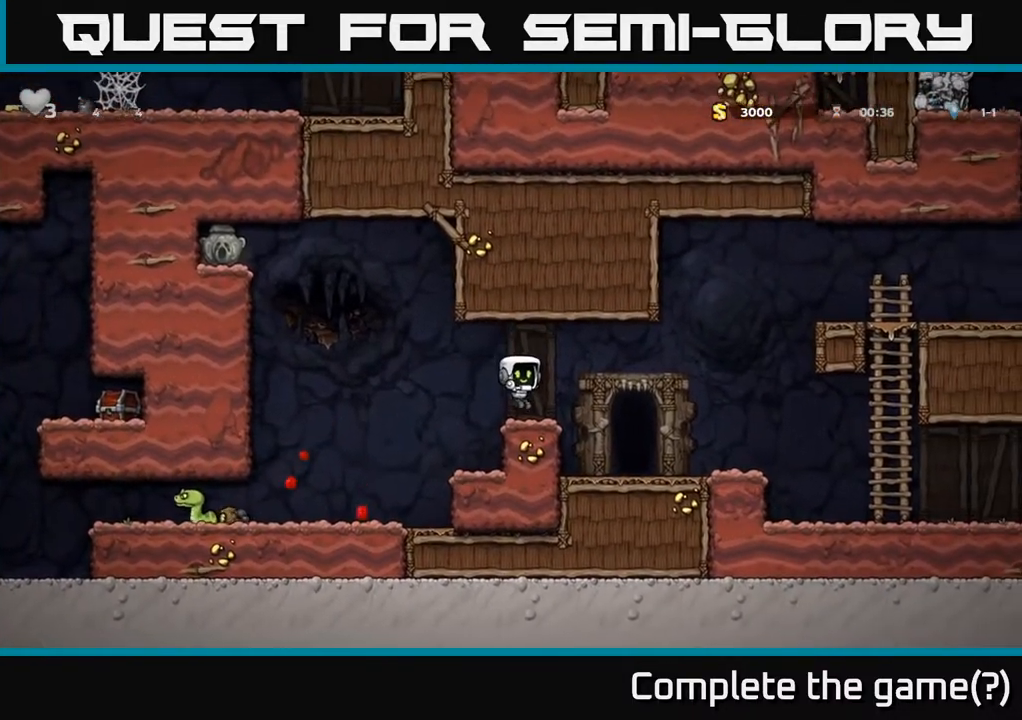
{"buttons": ["DPAD_LEFT"], "left_stick": "center", "right_stick": "center", "events": [[383, "DPAD_LEFT", "down"]]}
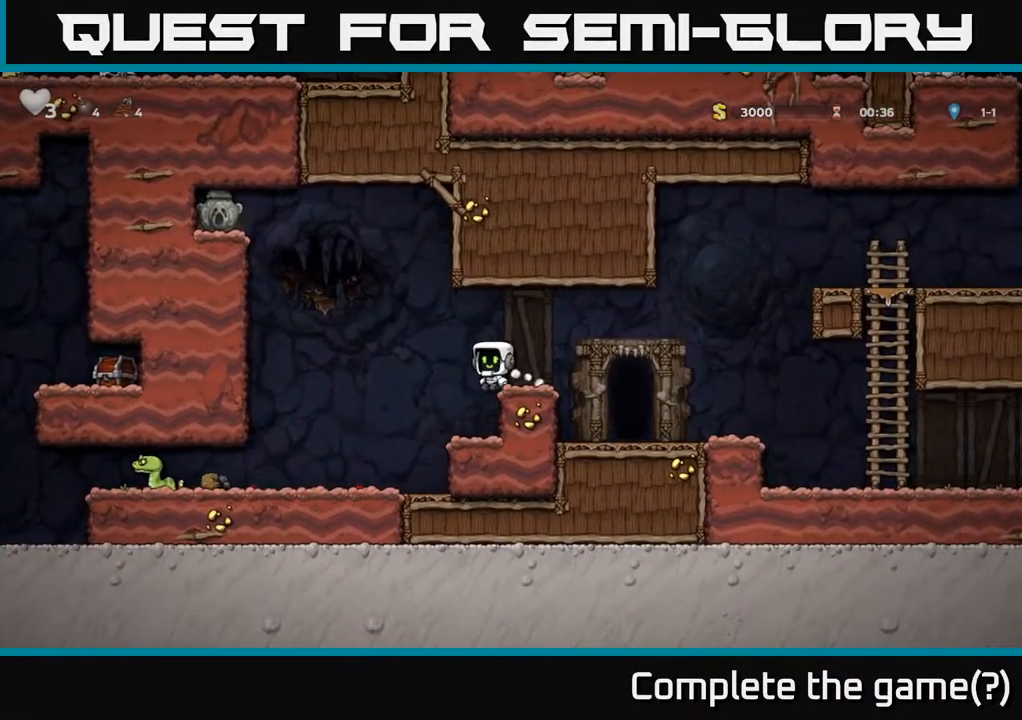
{"buttons": [], "left_stick": "center", "right_stick": "center", "events": [[317, "DPAD_LEFT", "up"]]}
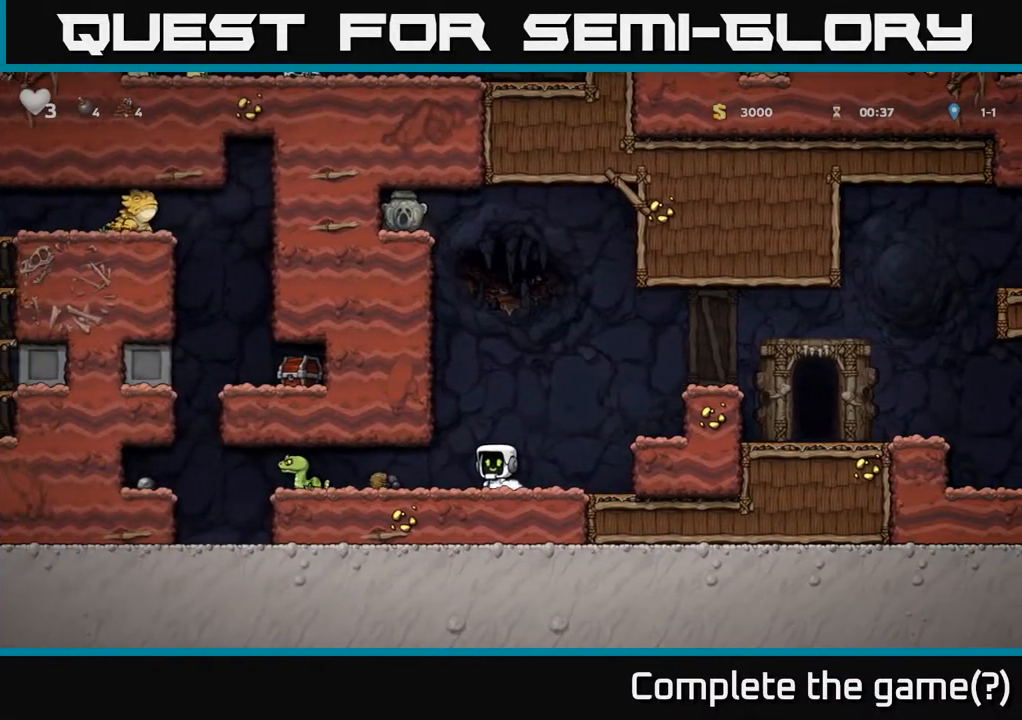
{"buttons": ["X", "DPAD_LEFT"], "left_stick": "center", "right_stick": "center", "events": [[383, "DPAD_LEFT", "down"], [400, "X", "down"]]}
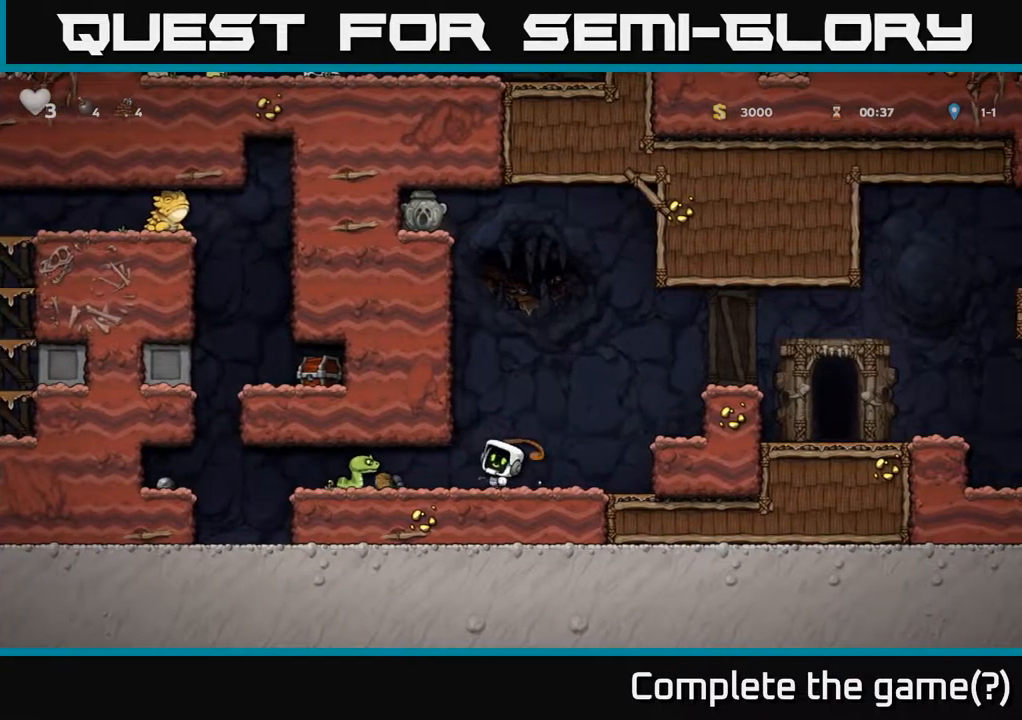
{"buttons": ["DPAD_LEFT"], "left_stick": "center", "right_stick": "center", "events": [[83, "X", "up"]]}
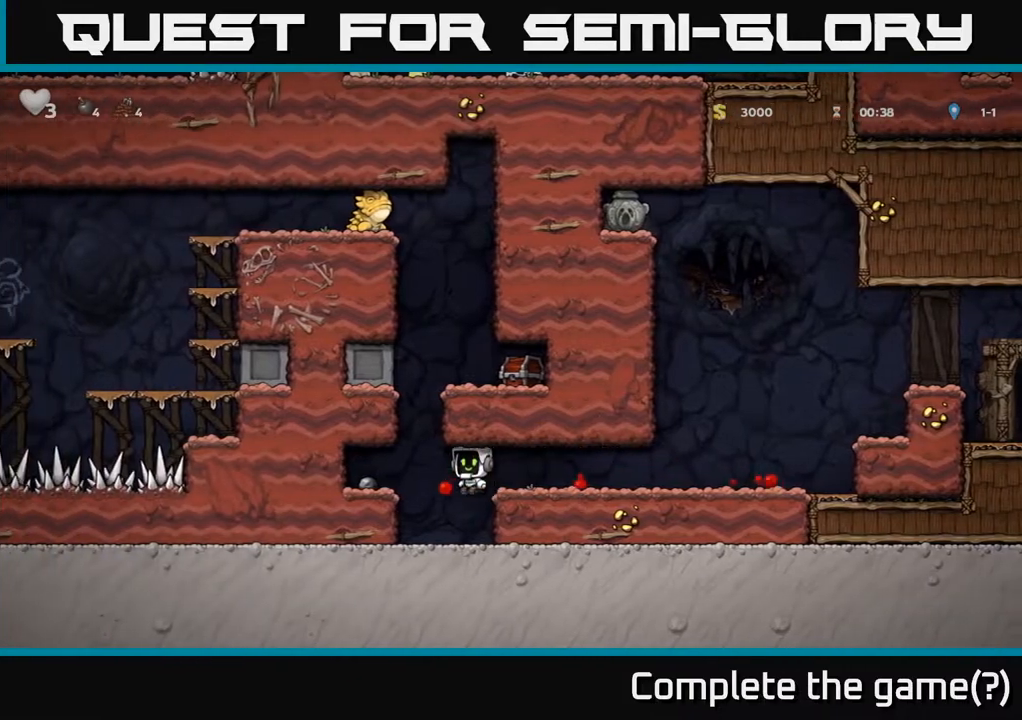
{"buttons": ["DPAD_LEFT"], "left_stick": "center", "right_stick": "center", "events": [[300, "A", "down"], [433, "A", "up"]]}
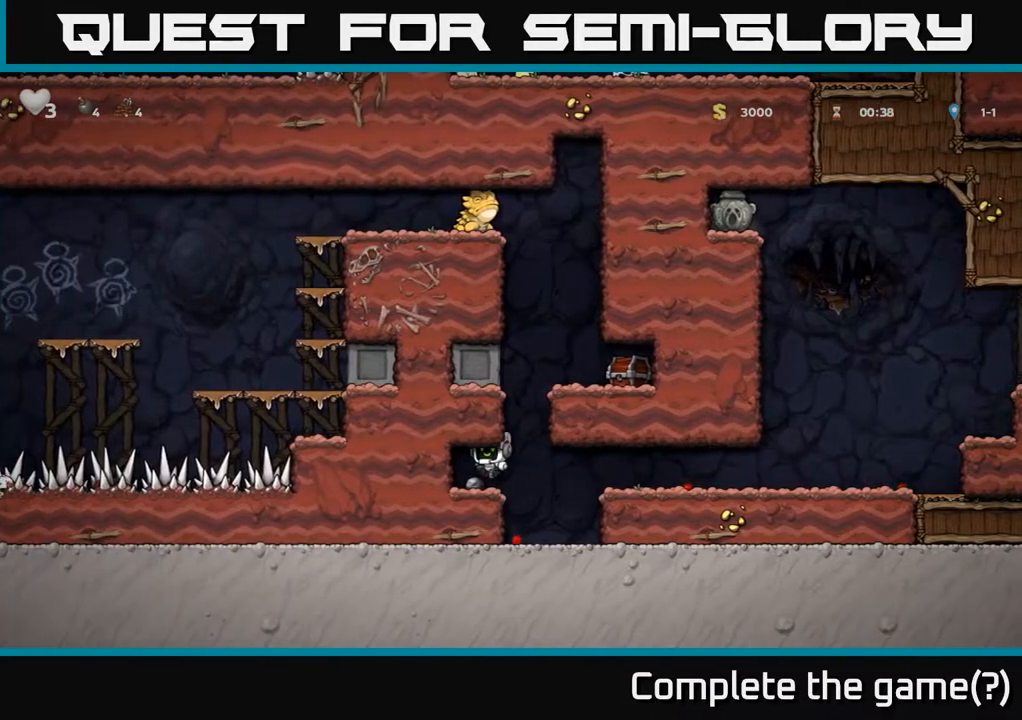
{"buttons": ["DPAD_UP"], "left_stick": "center", "right_stick": "center", "events": [[150, "DPAD_LEFT", "up"], [267, "DPAD_UP", "down"]]}
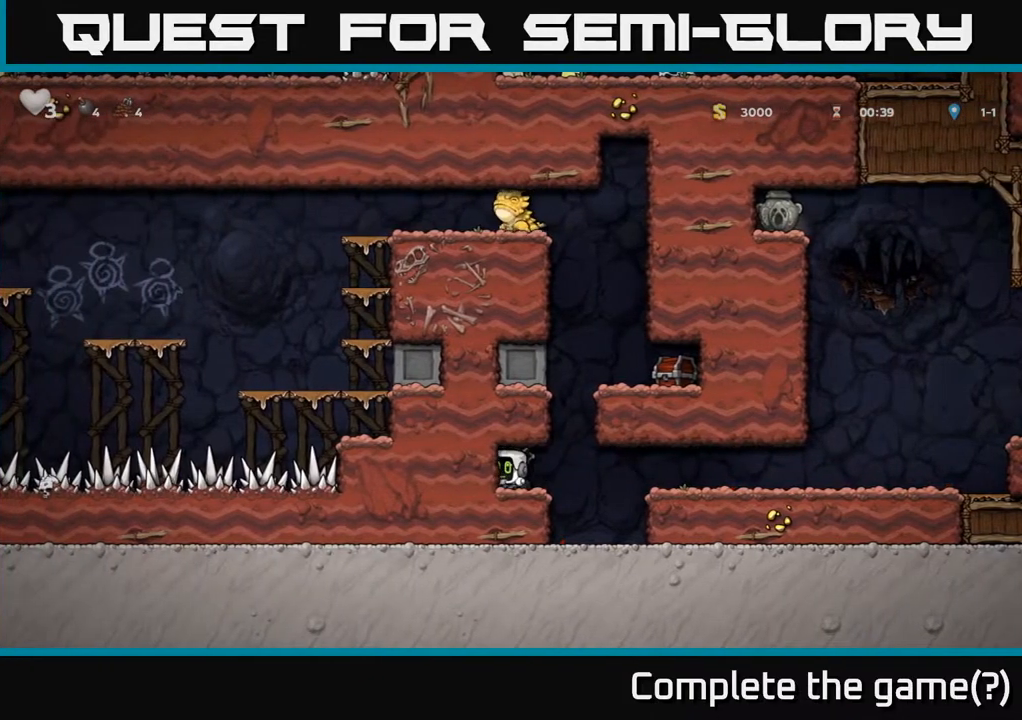
{"buttons": ["DPAD_UP"], "left_stick": "center", "right_stick": "center", "events": []}
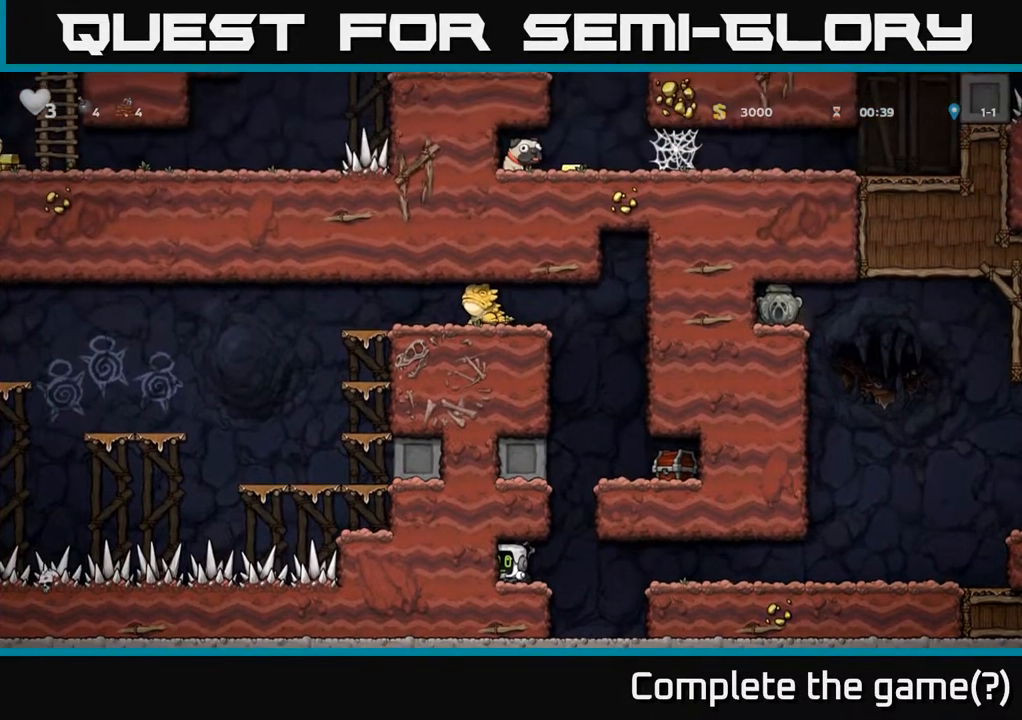
{"buttons": ["A", "DPAD_RIGHT"], "left_stick": "center", "right_stick": "center", "events": [[117, "DPAD_UP", "up"], [217, "DPAD_RIGHT", "down"], [450, "A", "down"]]}
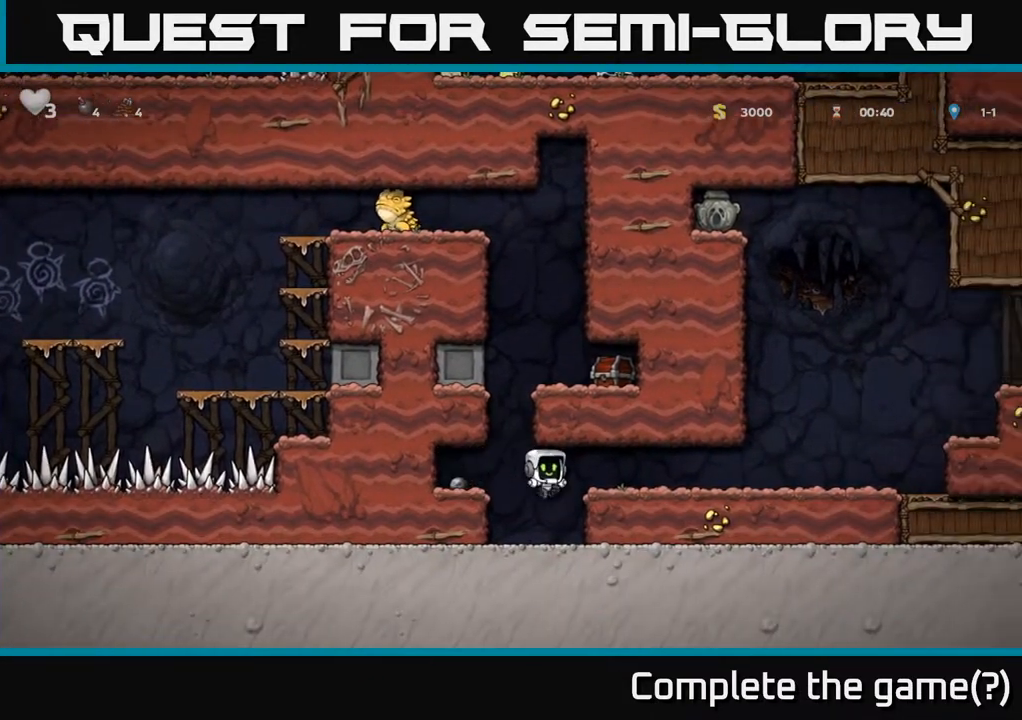
{"buttons": ["DPAD_RIGHT"], "left_stick": "center", "right_stick": "center", "events": [[133, "A", "up"], [333, "A", "down"], [483, "A", "up"]]}
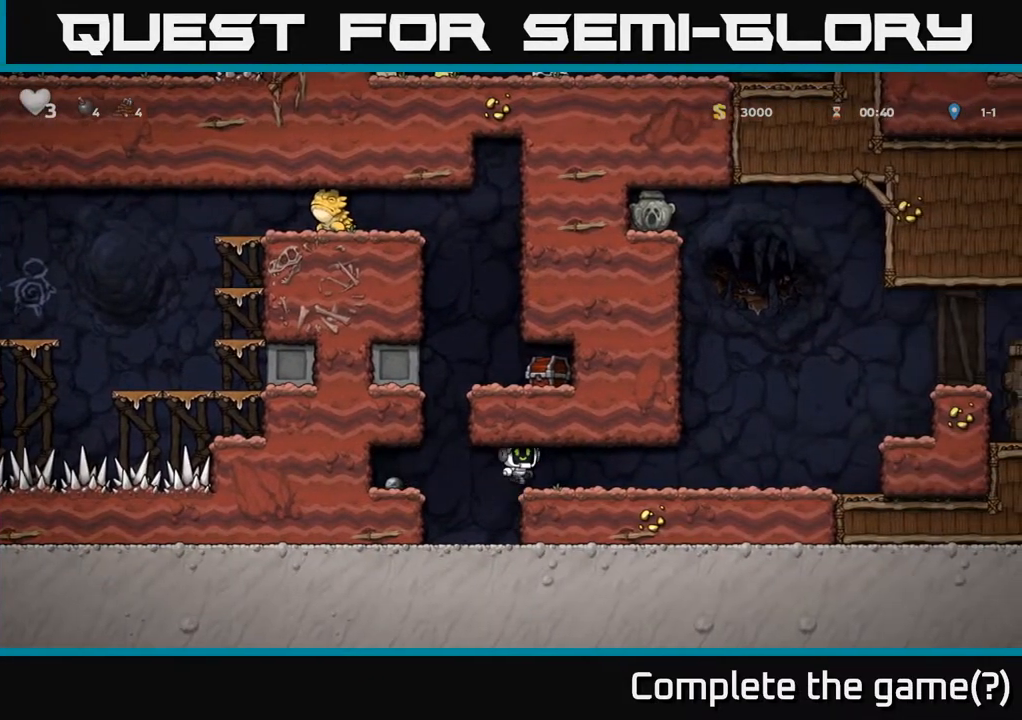
{"buttons": ["A", "DPAD_RIGHT"], "left_stick": "center", "right_stick": "center", "events": [[450, "A", "down"]]}
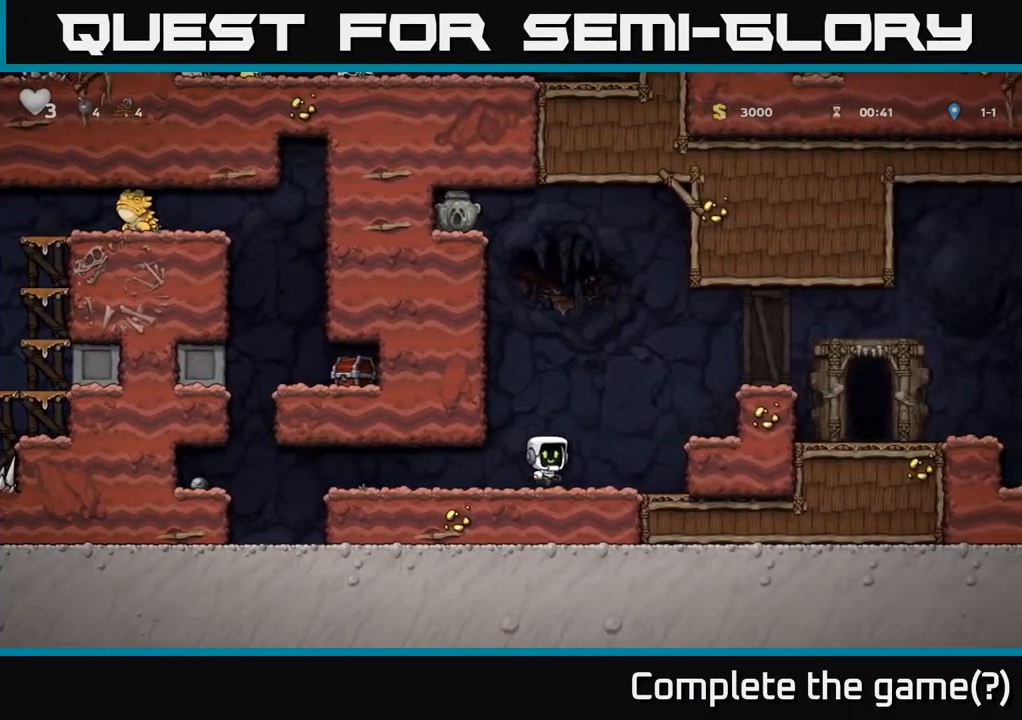
{"buttons": ["A", "DPAD_RIGHT"], "left_stick": "center", "right_stick": "center", "events": [[183, "A", "up"], [367, "A", "down"]]}
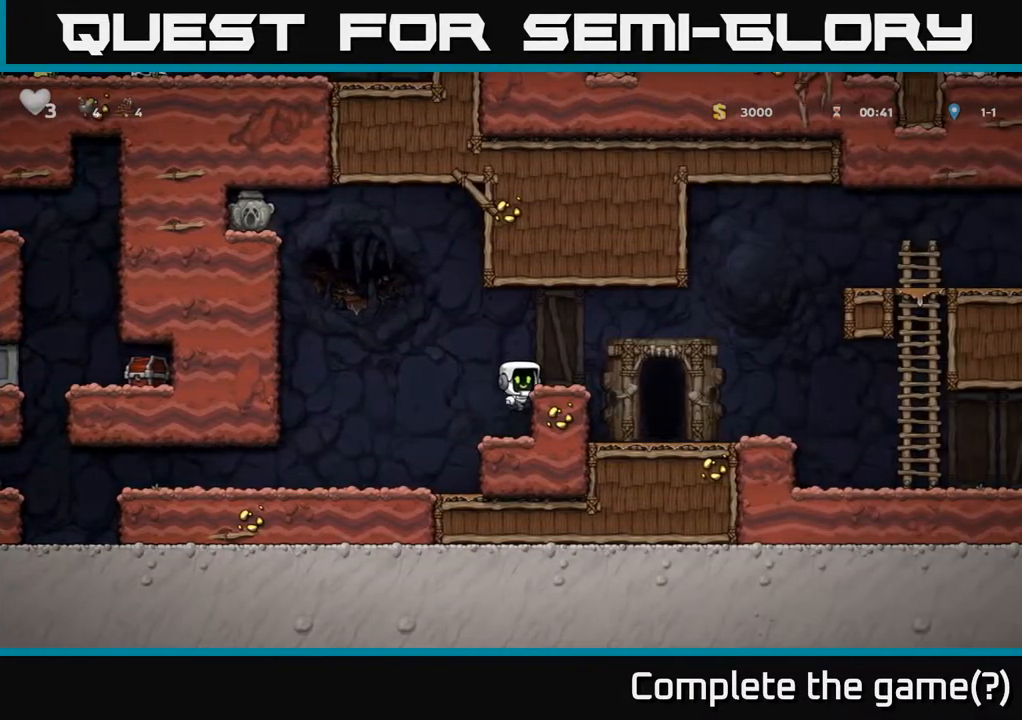
{"buttons": ["A", "DPAD_RIGHT"], "left_stick": "center", "right_stick": "center", "events": [[17, "A", "up"], [67, "DPAD_RIGHT", "up"], [217, "DPAD_RIGHT", "down"], [383, "A", "down"]]}
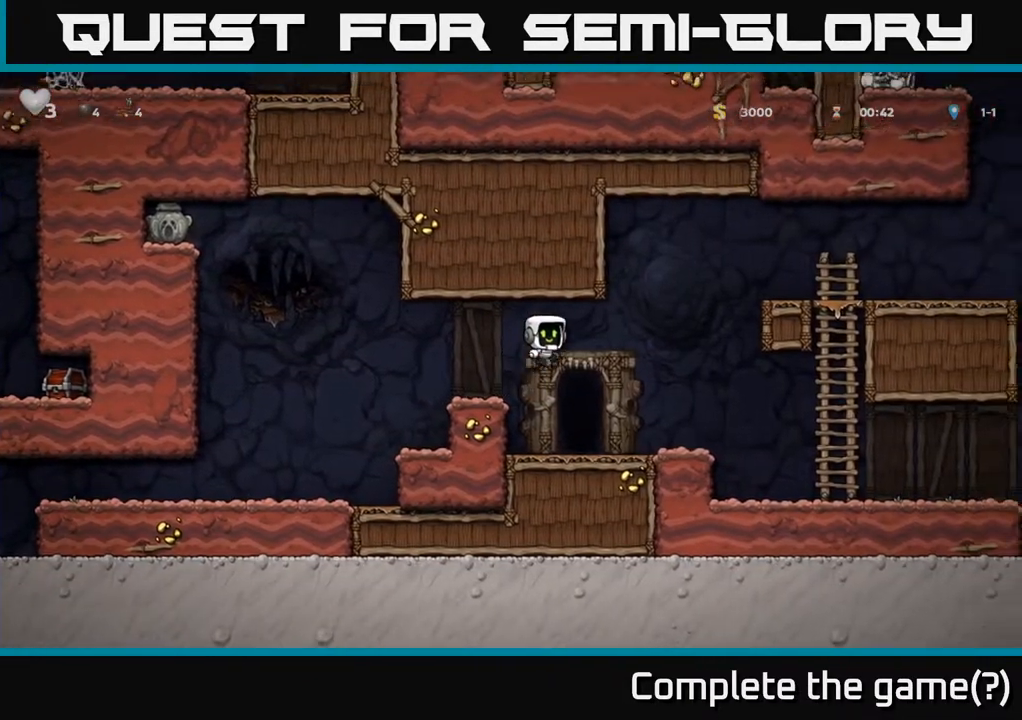
{"buttons": ["DPAD_LEFT"], "left_stick": "center", "right_stick": "center", "events": [[217, "DPAD_RIGHT", "up"], [317, "A", "up"], [383, "DPAD_LEFT", "down"]]}
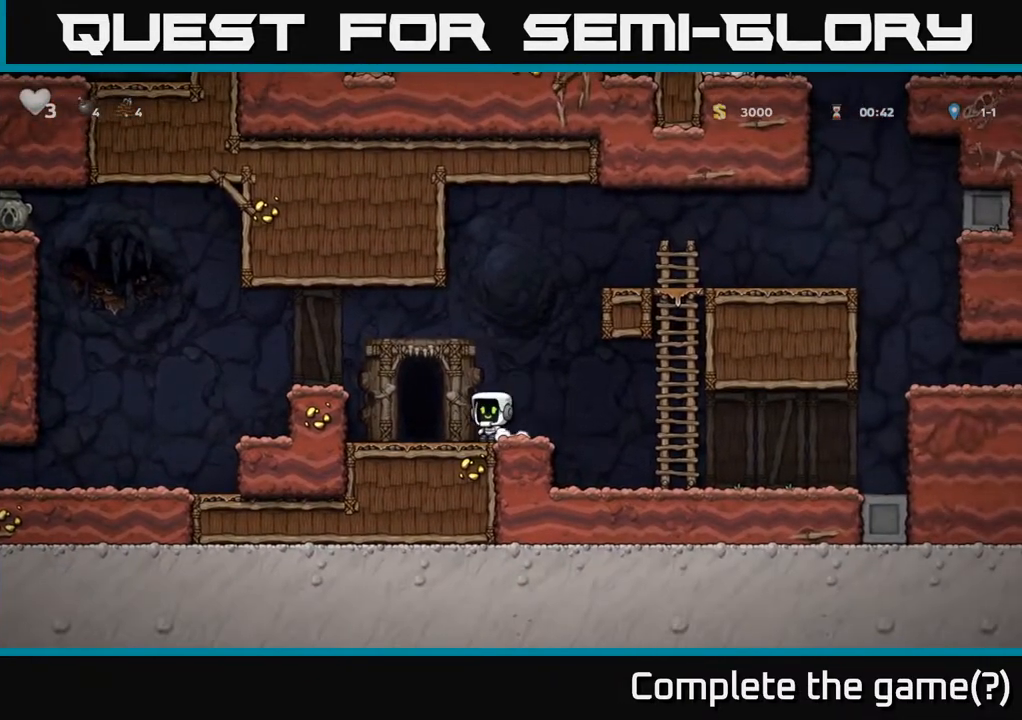
{"buttons": ["A", "DPAD_LEFT"], "left_stick": "center", "right_stick": "center", "events": [[17, "DPAD_LEFT", "up"], [83, "DPAD_RIGHT", "down"], [283, "A", "down"], [417, "DPAD_RIGHT", "up"], [467, "DPAD_LEFT", "down"]]}
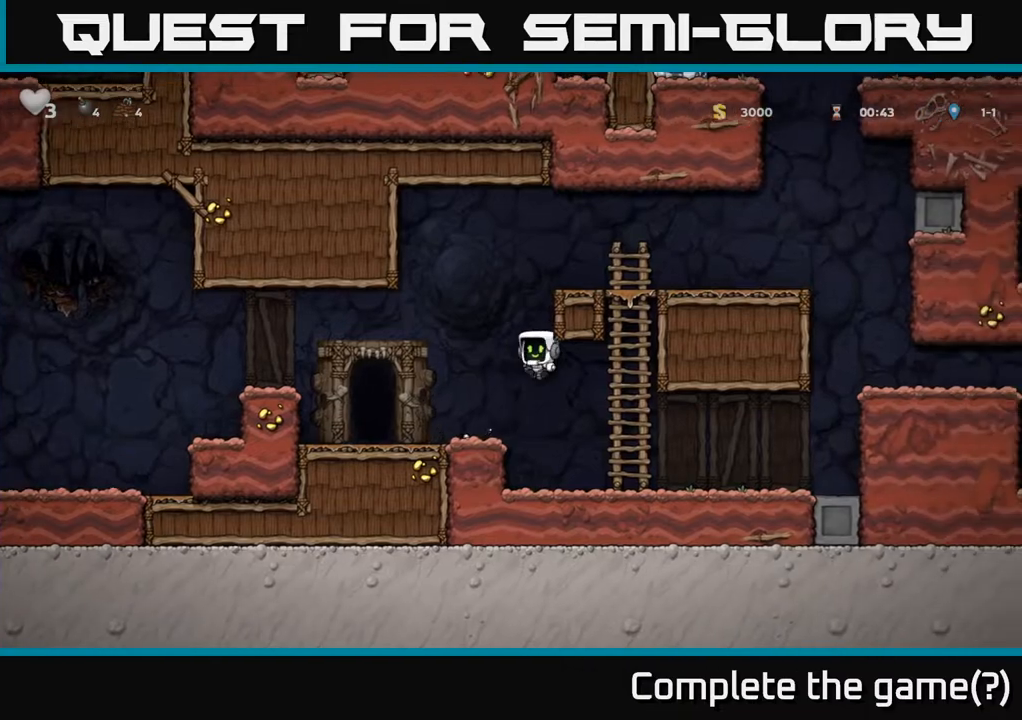
{"buttons": ["A", "DPAD_LEFT"], "left_stick": "center", "right_stick": "center", "events": [[133, "A", "up"], [367, "A", "down"]]}
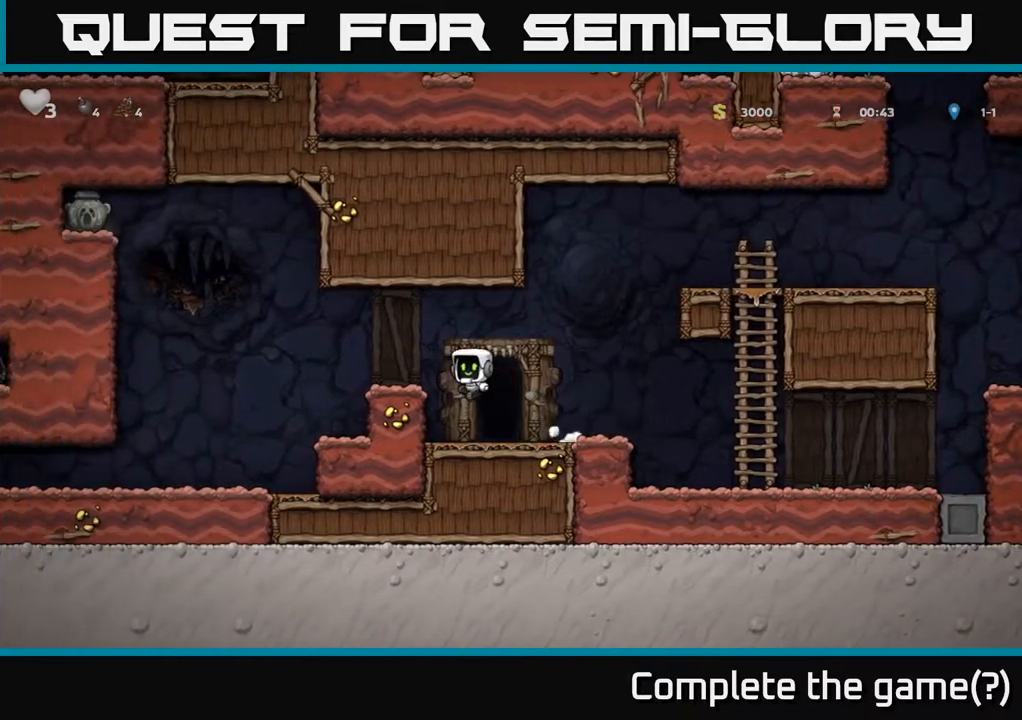
{"buttons": ["DPAD_LEFT"], "left_stick": "center", "right_stick": "center", "events": [[367, "A", "up"]]}
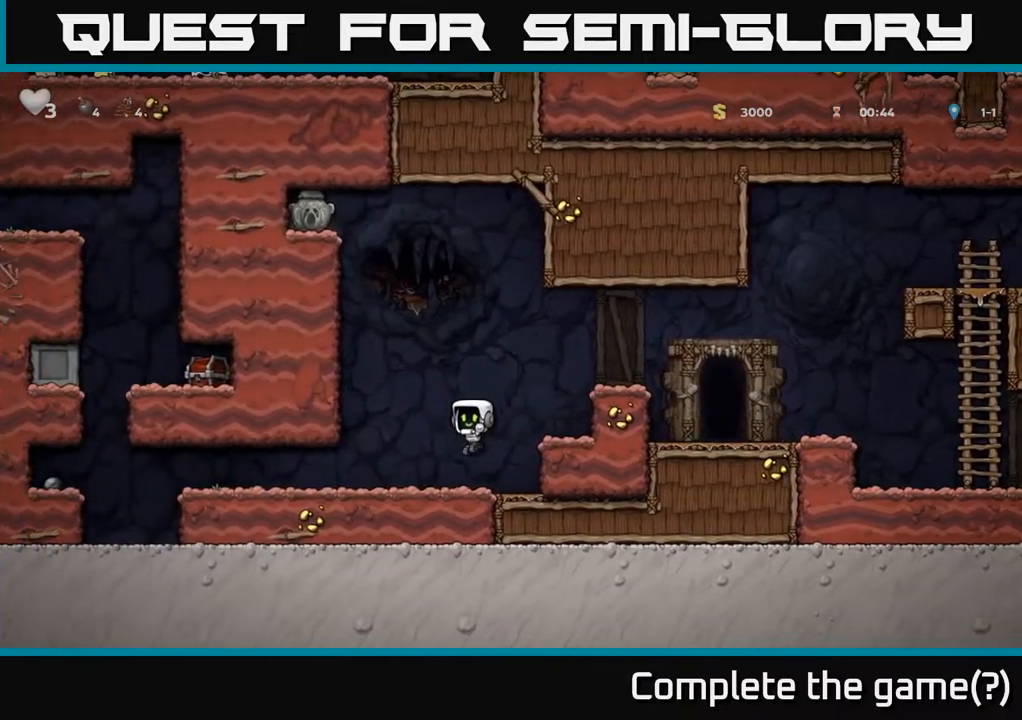
{"buttons": [], "left_stick": "center", "right_stick": "center", "events": [[117, "A", "down"], [150, "DPAD_UP", "down"], [183, "R1", "down"], [200, "DPAD_LEFT", "up"], [283, "R1", "up"], [300, "A", "up"], [333, "DPAD_UP", "up"]]}
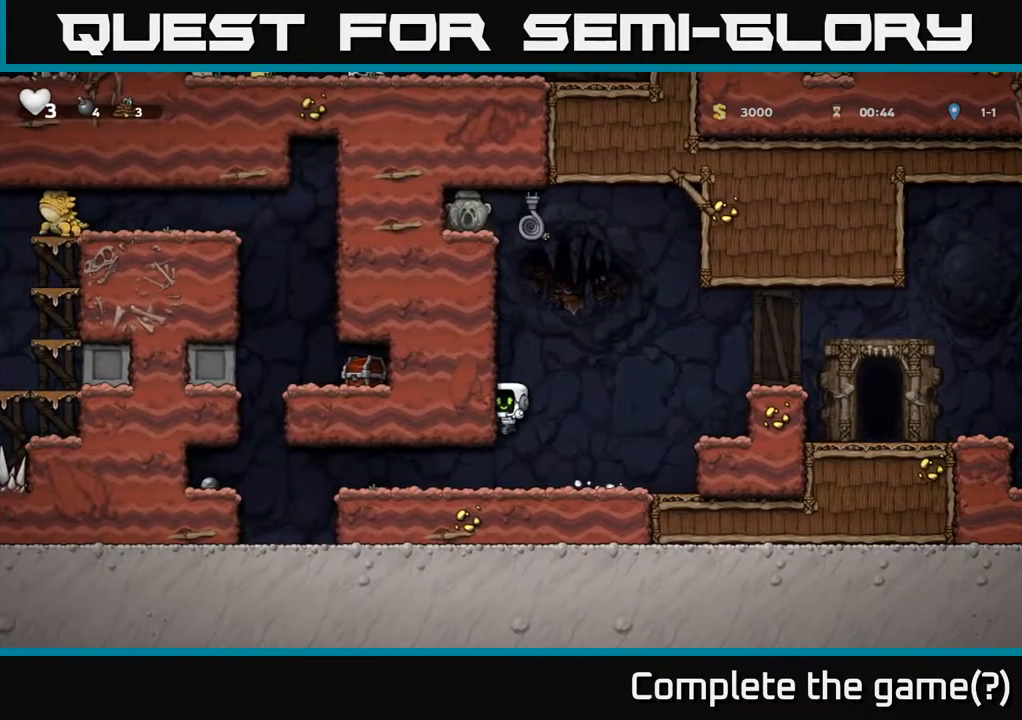
{"buttons": ["DPAD_LEFT"], "left_stick": "center", "right_stick": "center", "events": [[350, "DPAD_LEFT", "down"]]}
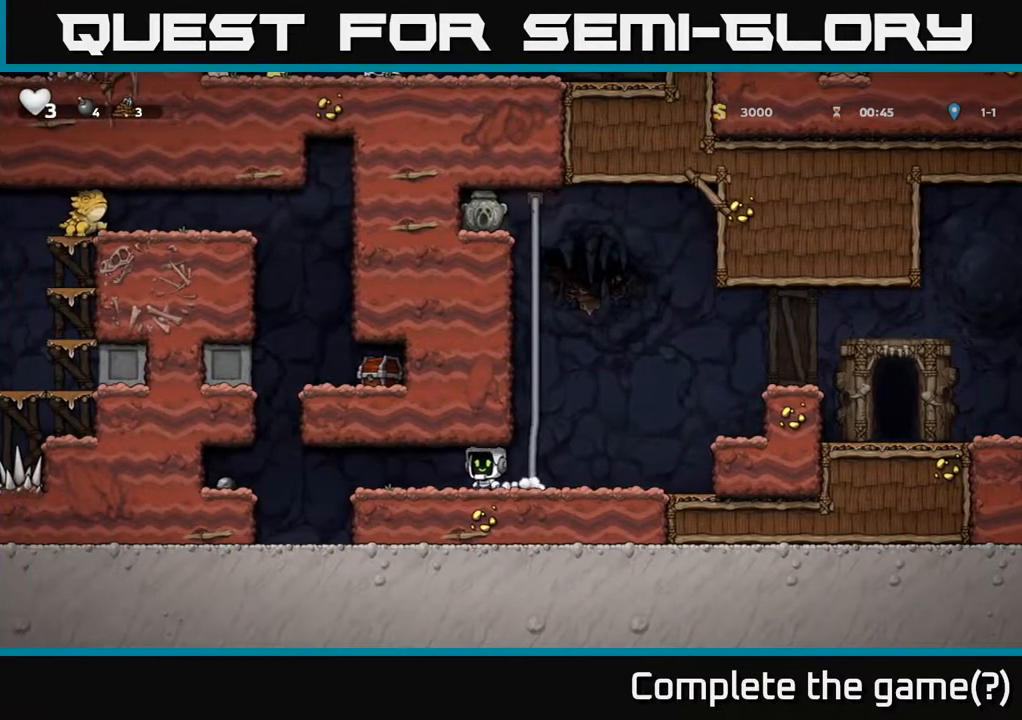
{"buttons": ["DPAD_LEFT"], "left_stick": "center", "right_stick": "center", "events": [[283, "A", "down"], [383, "A", "up"]]}
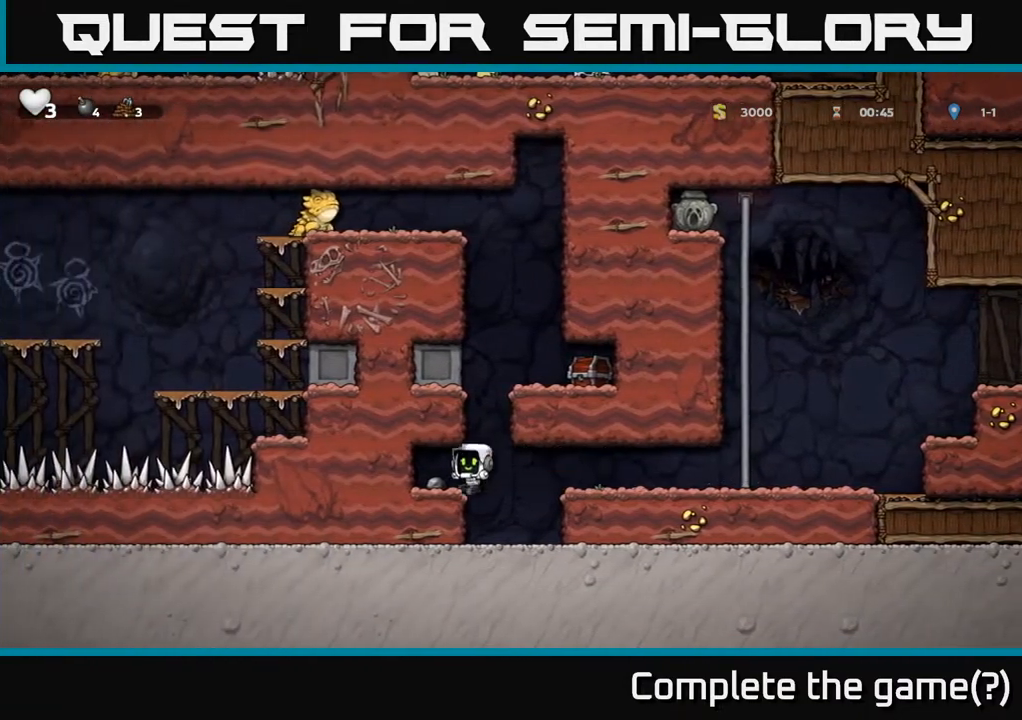
{"buttons": ["A"], "left_stick": "center", "right_stick": "center", "events": [[117, "DPAD_LEFT", "up"], [233, "DPAD_RIGHT", "down"], [383, "A", "down"], [450, "DPAD_RIGHT", "up"]]}
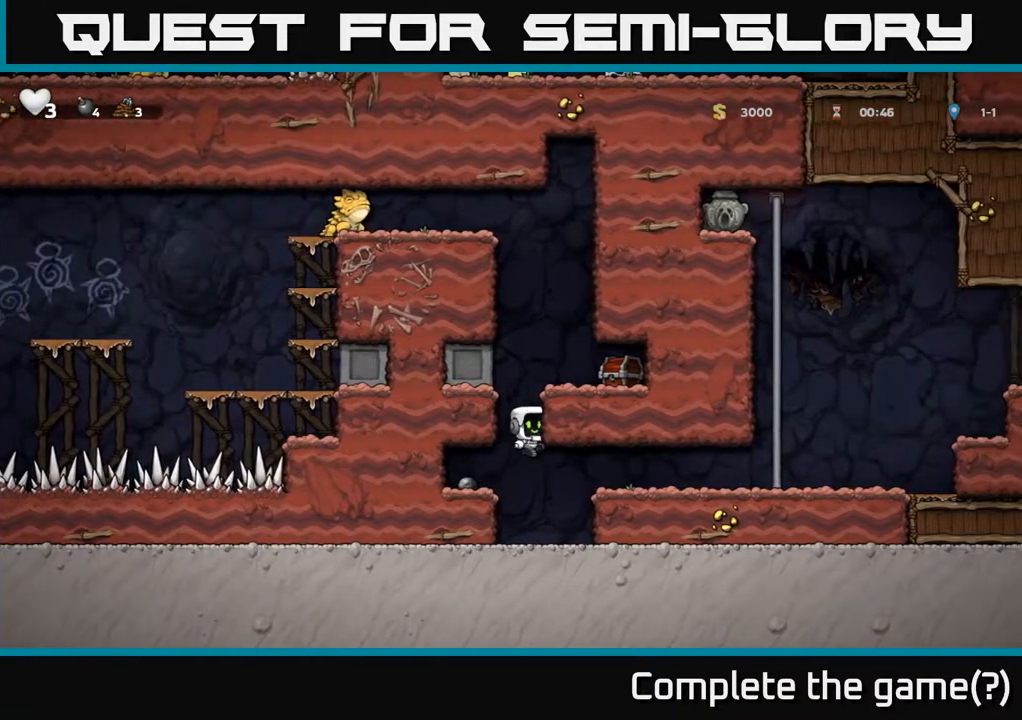
{"buttons": ["DPAD_RIGHT"], "left_stick": "center", "right_stick": "center", "events": [[100, "DPAD_RIGHT", "down"], [150, "A", "up"], [283, "A", "down"], [350, "X", "down"], [383, "A", "up"], [417, "X", "up"]]}
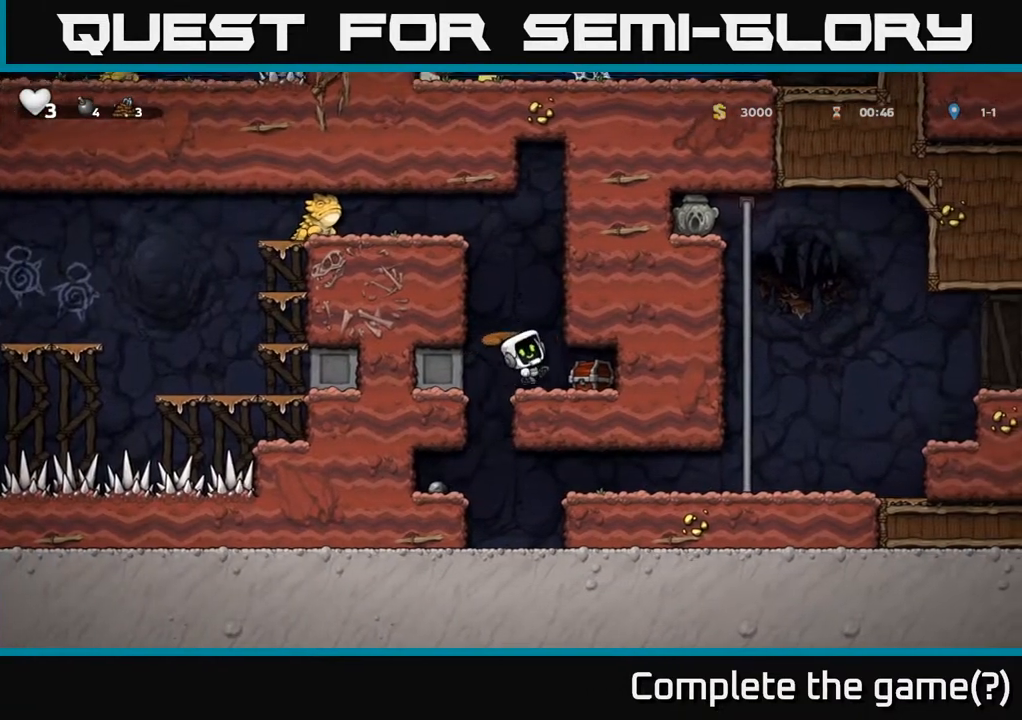
{"buttons": ["DPAD_LEFT"], "left_stick": "center", "right_stick": "center", "events": [[33, "DPAD_RIGHT", "up"], [267, "DPAD_RIGHT", "down"], [383, "DPAD_RIGHT", "up"], [433, "DPAD_LEFT", "down"]]}
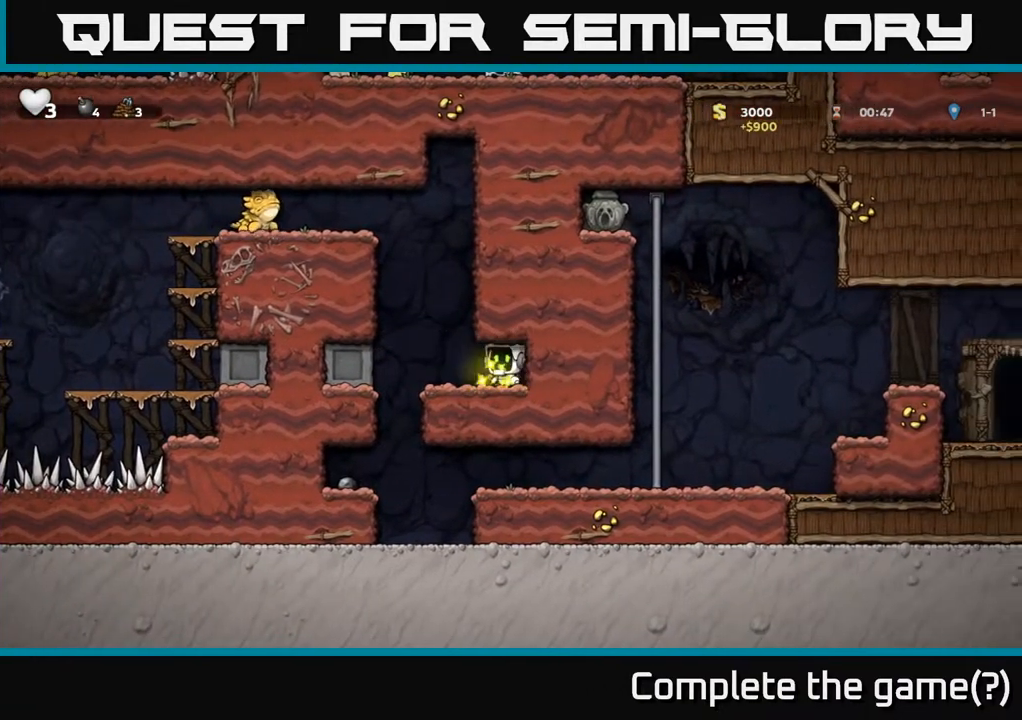
{"buttons": [], "left_stick": "center", "right_stick": "center", "events": [[200, "DPAD_LEFT", "up"]]}